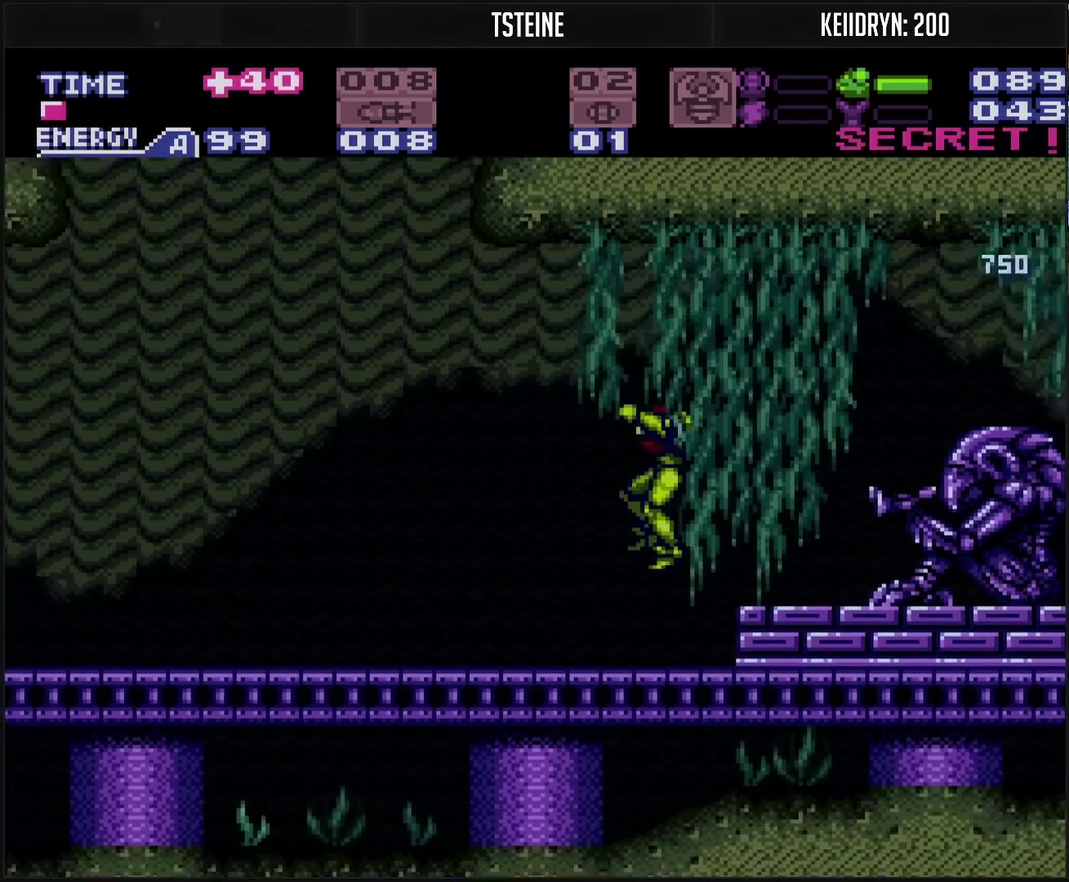
Gameplay with a controller (PlayStation layout); each line is a JSON object with the inputs held at the frame after it. "events" lists button and stick changes between this image and that frame as [ms after this image, input, new state], when the widget could be followed in between. Not read: L2 L3 R2 R3.
{"buttons": ["CROSS", "TRIANGLE"], "events": [[150, "TRIANGLE", "down"], [233, "TRIANGLE", "up"], [283, "DPAD_LEFT", "up"], [433, "DPAD_LEFT", "down"], [450, "TRIANGLE", "down"], [483, "DPAD_LEFT", "up"]]}
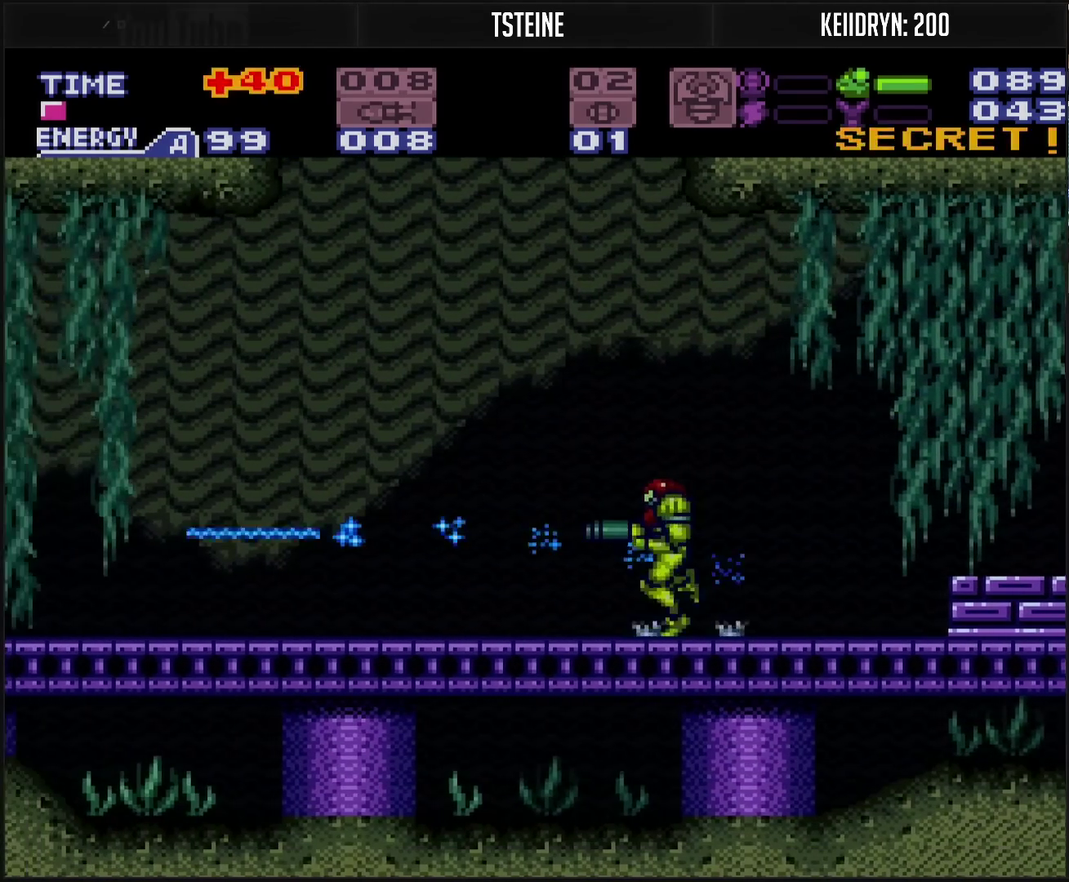
{"buttons": ["CROSS", "TRIANGLE"], "events": [[33, "TRIANGLE", "up"], [50, "DPAD_LEFT", "down"], [233, "TRIANGLE", "down"], [317, "DPAD_LEFT", "up"], [317, "TRIANGLE", "up"], [500, "TRIANGLE", "down"]]}
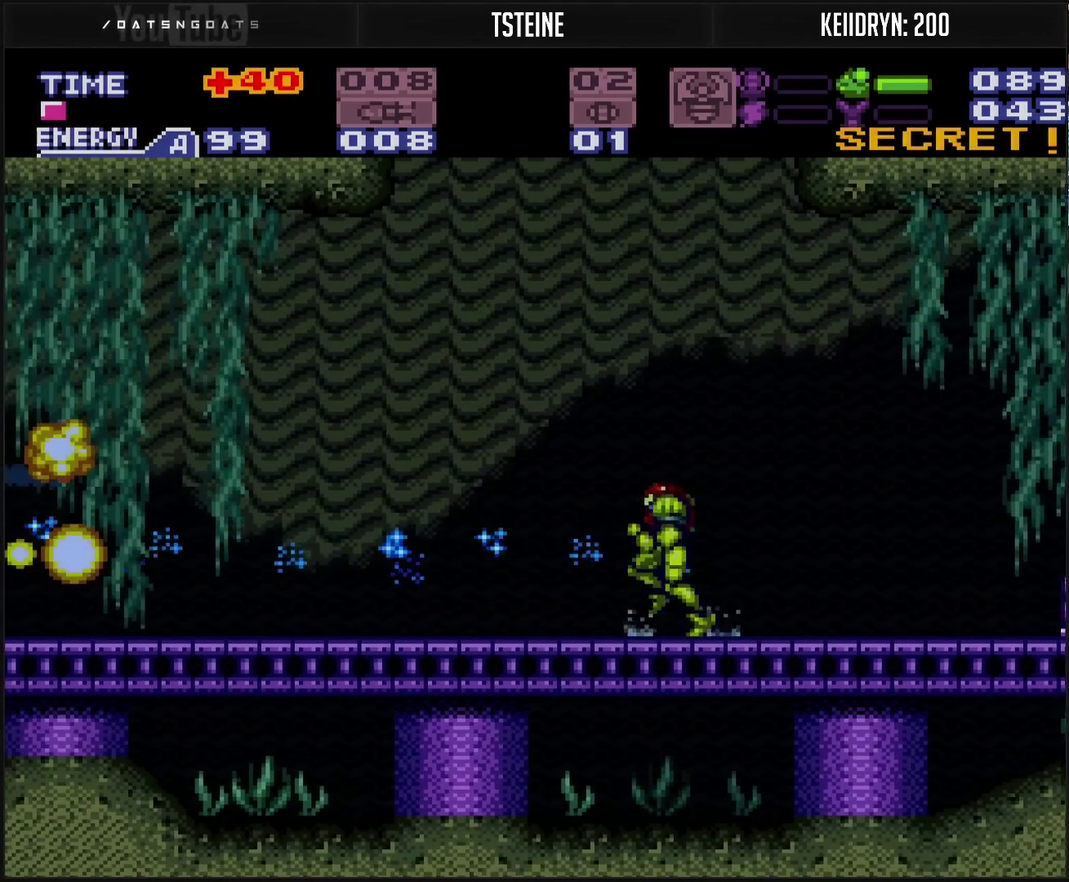
{"buttons": ["CIRCLE", "DPAD_LEFT"], "events": [[67, "TRIANGLE", "up"], [233, "DPAD_LEFT", "down"], [367, "CIRCLE", "down"], [400, "CROSS", "up"]]}
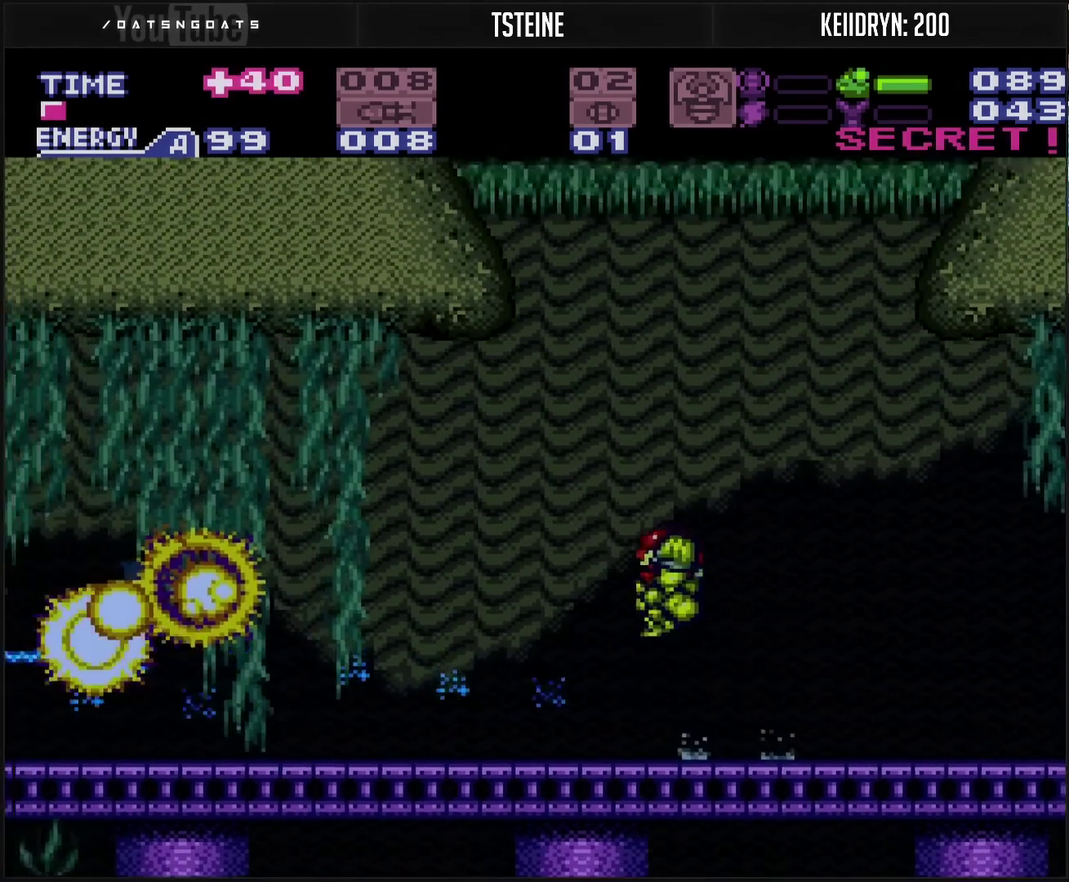
{"buttons": ["CIRCLE"], "events": [[17, "DPAD_LEFT", "up"]]}
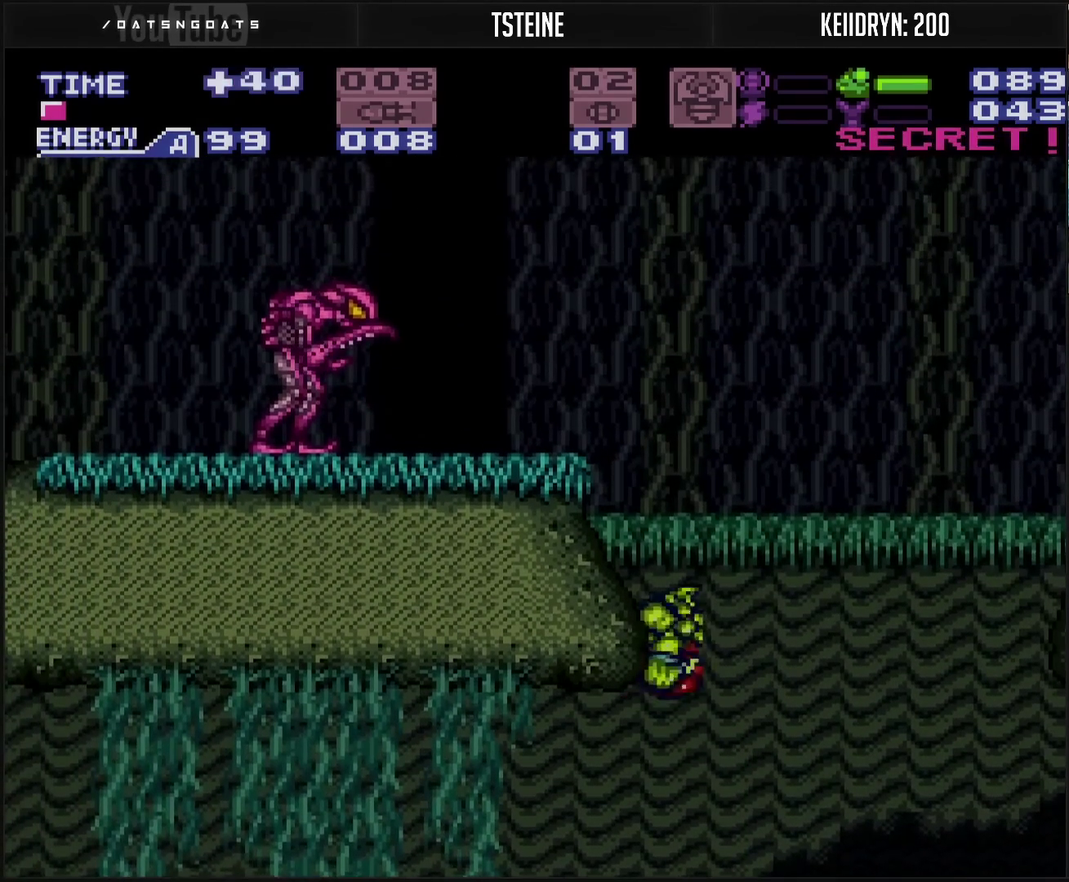
{"buttons": ["CROSS"], "events": [[50, "DPAD_RIGHT", "down"], [67, "CROSS", "down"], [117, "DPAD_RIGHT", "up"], [133, "DPAD_LEFT", "down"], [183, "CIRCLE", "up"], [233, "CROSS", "up"], [317, "CROSS", "down"], [317, "TRIANGLE", "down"], [383, "DPAD_LEFT", "up"], [400, "TRIANGLE", "up"]]}
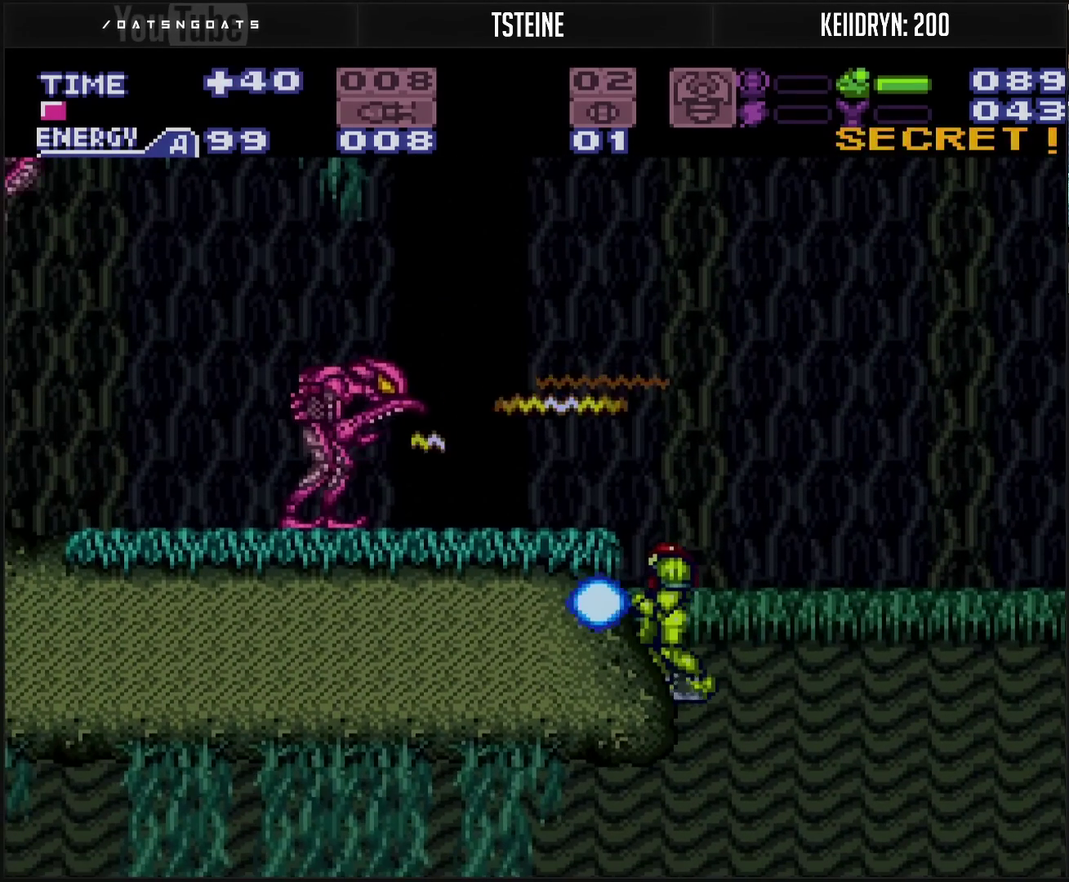
{"buttons": [], "events": [[250, "CROSS", "up"]]}
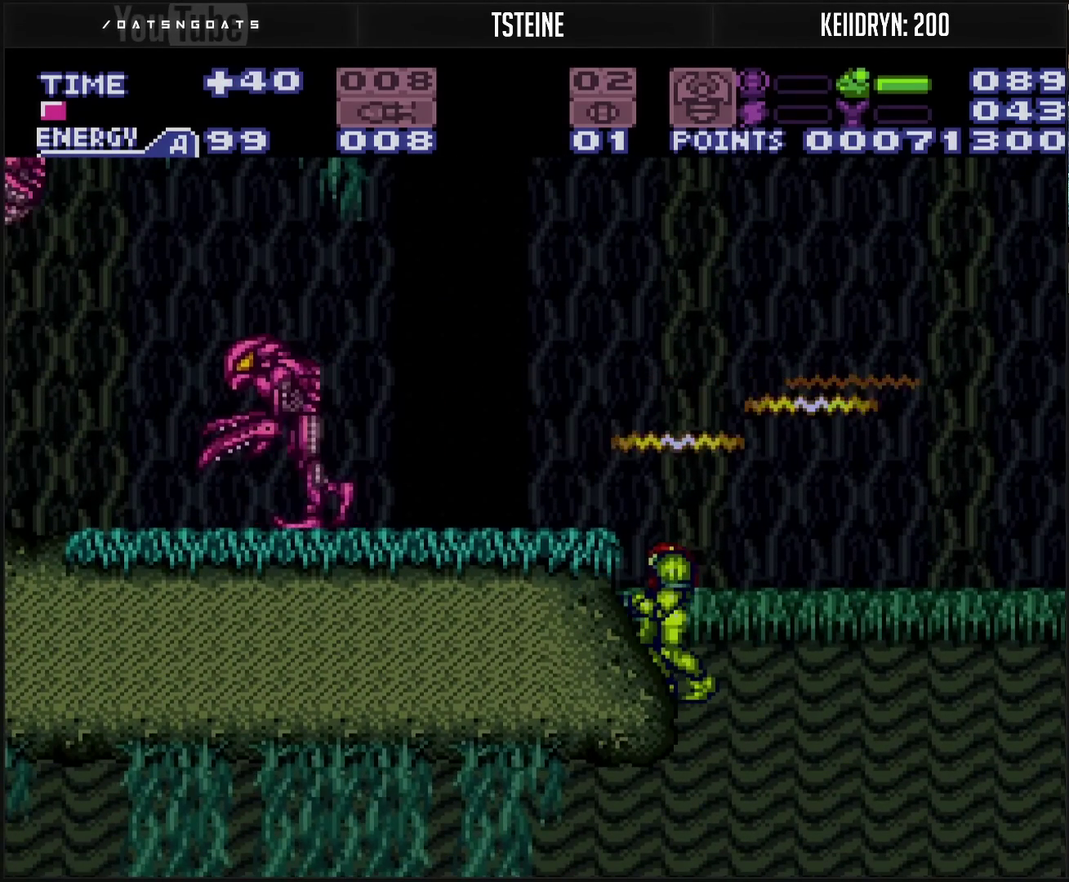
{"buttons": ["CROSS", "TRIANGLE", "DPAD_LEFT"], "events": [[133, "CIRCLE", "down"], [200, "TRIANGLE", "down"], [250, "DPAD_LEFT", "down"], [300, "CROSS", "down"], [317, "TRIANGLE", "up"], [400, "CIRCLE", "up"], [500, "TRIANGLE", "down"]]}
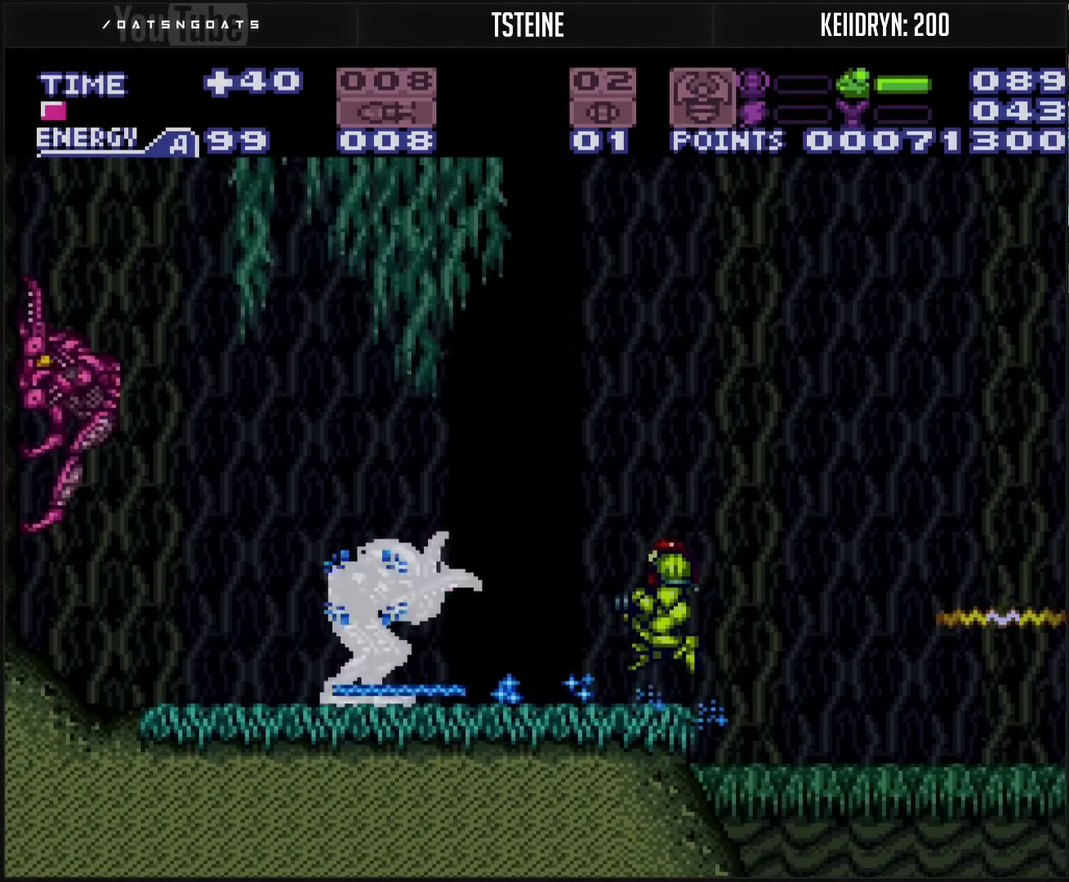
{"buttons": ["CROSS", "R1", "DPAD_LEFT"], "events": [[83, "TRIANGLE", "up"], [233, "TRIANGLE", "down"], [250, "DPAD_LEFT", "up"], [333, "DPAD_LEFT", "down"], [350, "TRIANGLE", "up"], [467, "R1", "down"]]}
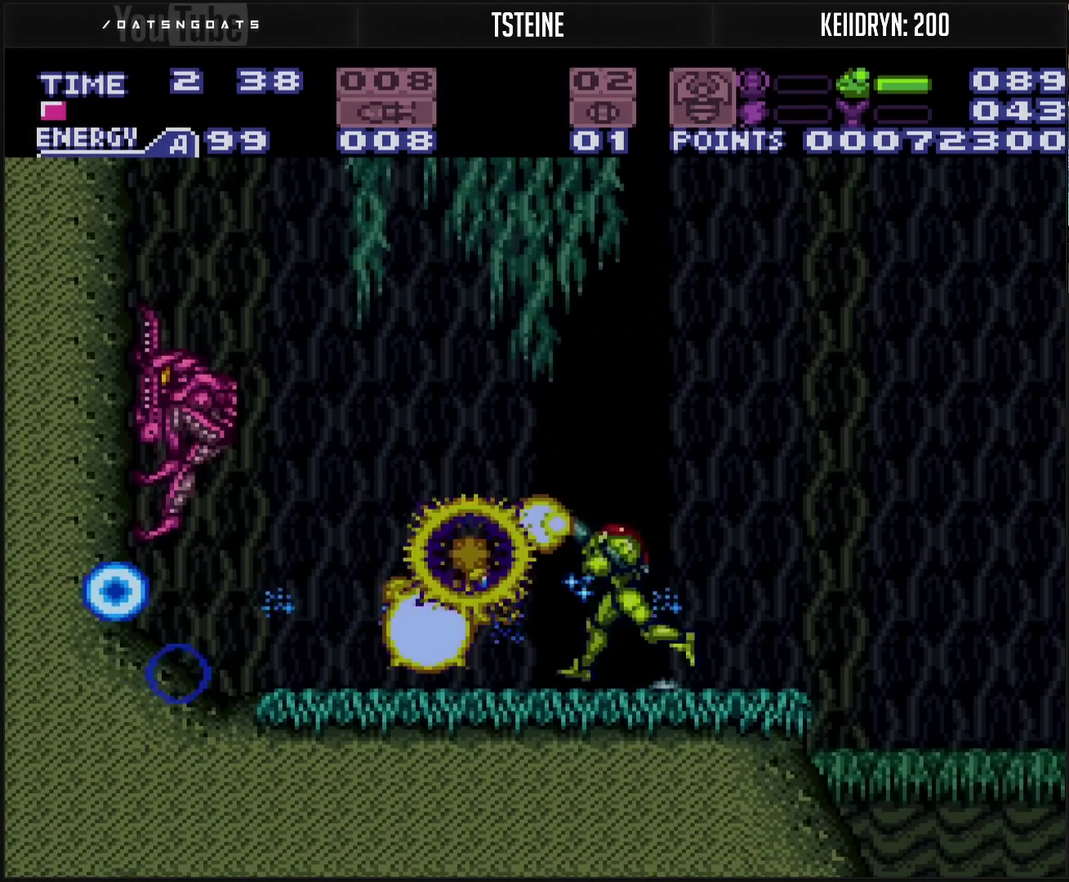
{"buttons": ["CROSS", "TRIANGLE", "R1", "DPAD_LEFT"], "events": [[217, "TRIANGLE", "down"], [233, "DPAD_LEFT", "up"], [233, "TRIANGLE", "up"], [483, "DPAD_LEFT", "down"], [483, "TRIANGLE", "down"]]}
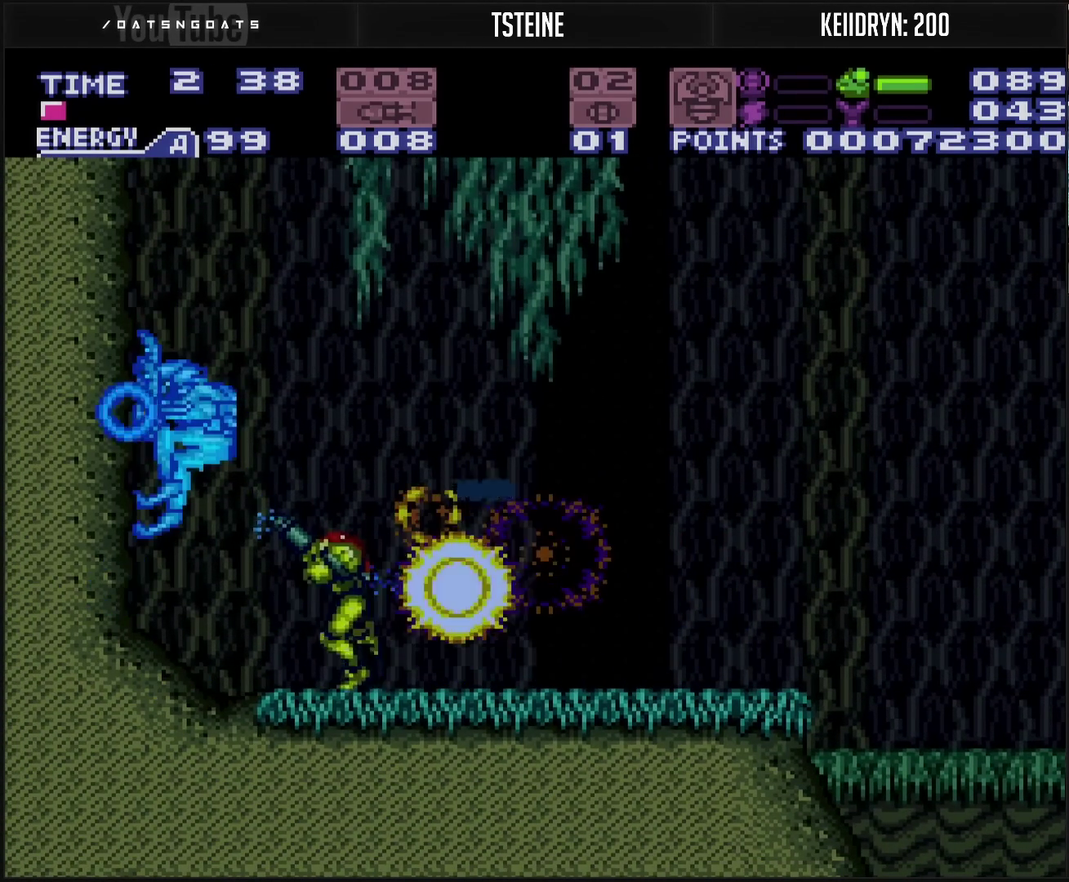
{"buttons": ["CROSS", "DPAD_RIGHT"], "events": [[17, "DPAD_LEFT", "up"], [17, "TRIANGLE", "up"], [267, "DPAD_LEFT", "down"], [267, "TRIANGLE", "down"], [283, "R1", "up"], [283, "TRIANGLE", "up"], [383, "DPAD_LEFT", "up"], [433, "DPAD_RIGHT", "down"]]}
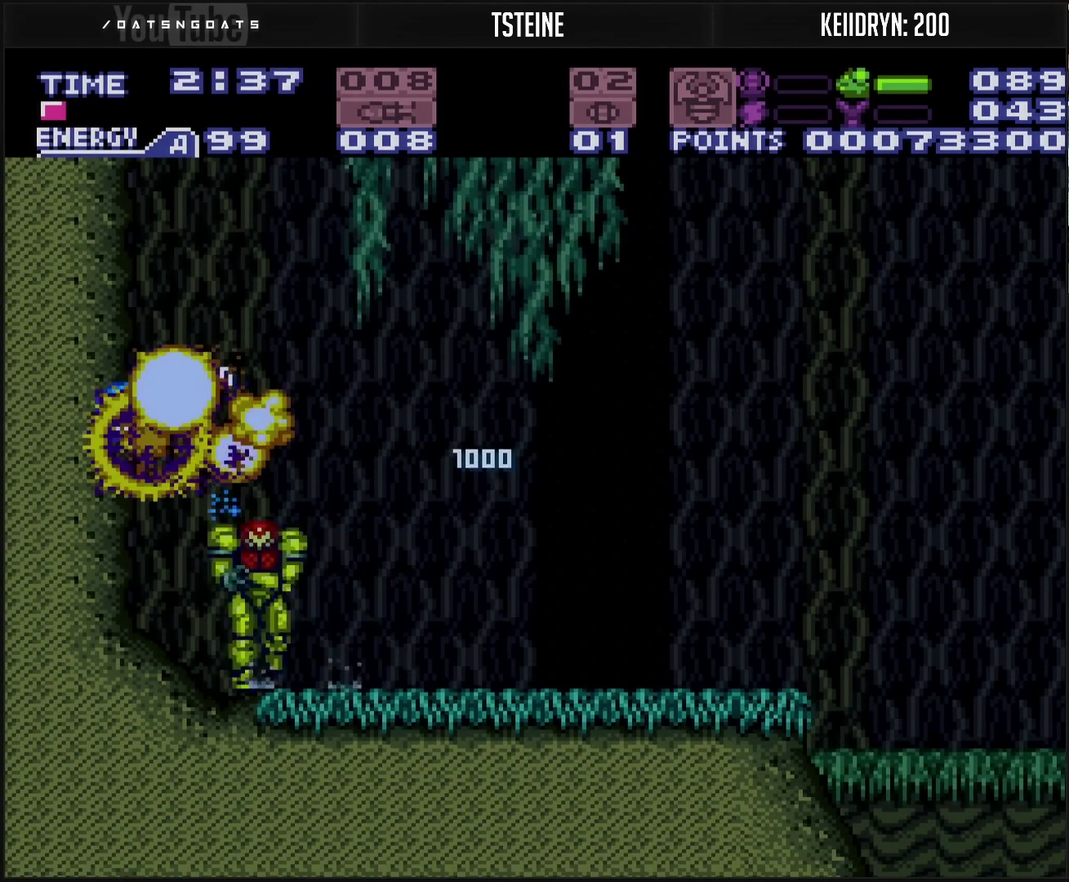
{"buttons": ["CROSS", "DPAD_RIGHT"], "events": []}
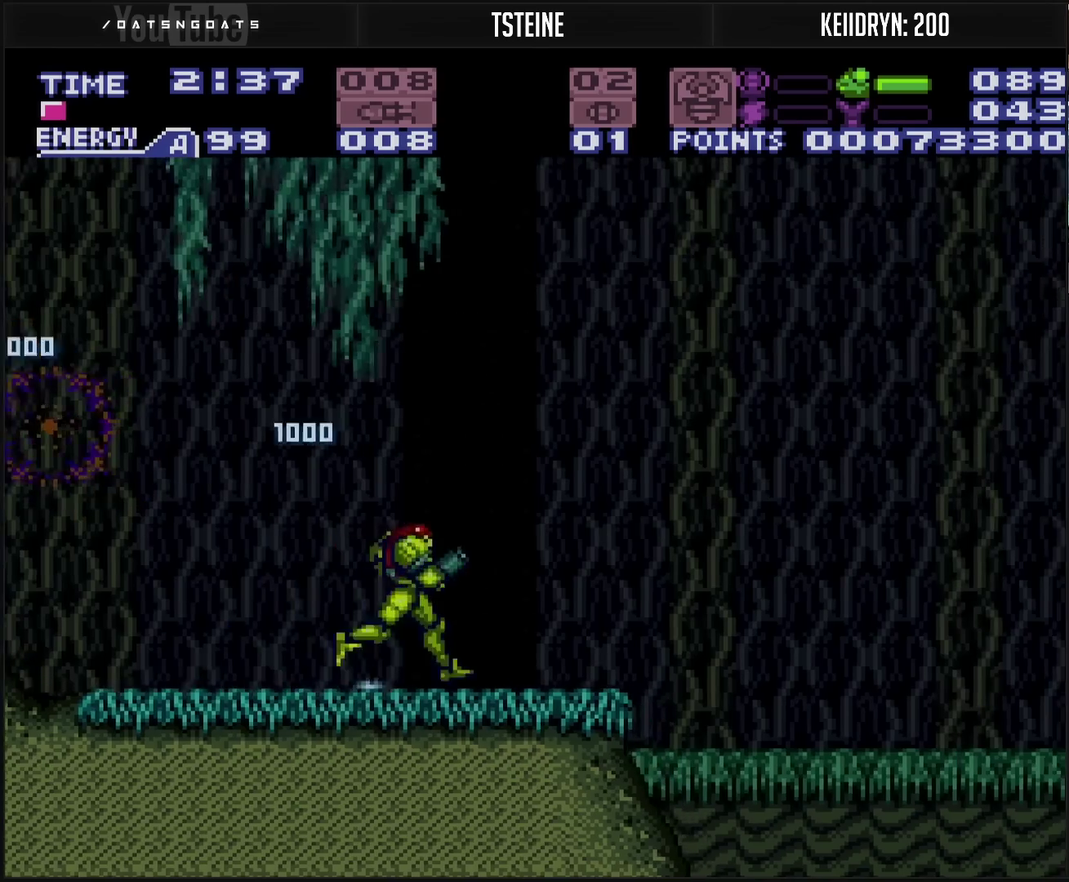
{"buttons": ["CROSS", "DPAD_RIGHT"], "events": [[117, "TRIANGLE", "down"], [167, "CIRCLE", "down"], [183, "TRIANGLE", "up"], [350, "CIRCLE", "up"], [350, "CROSS", "up"], [417, "CROSS", "down"]]}
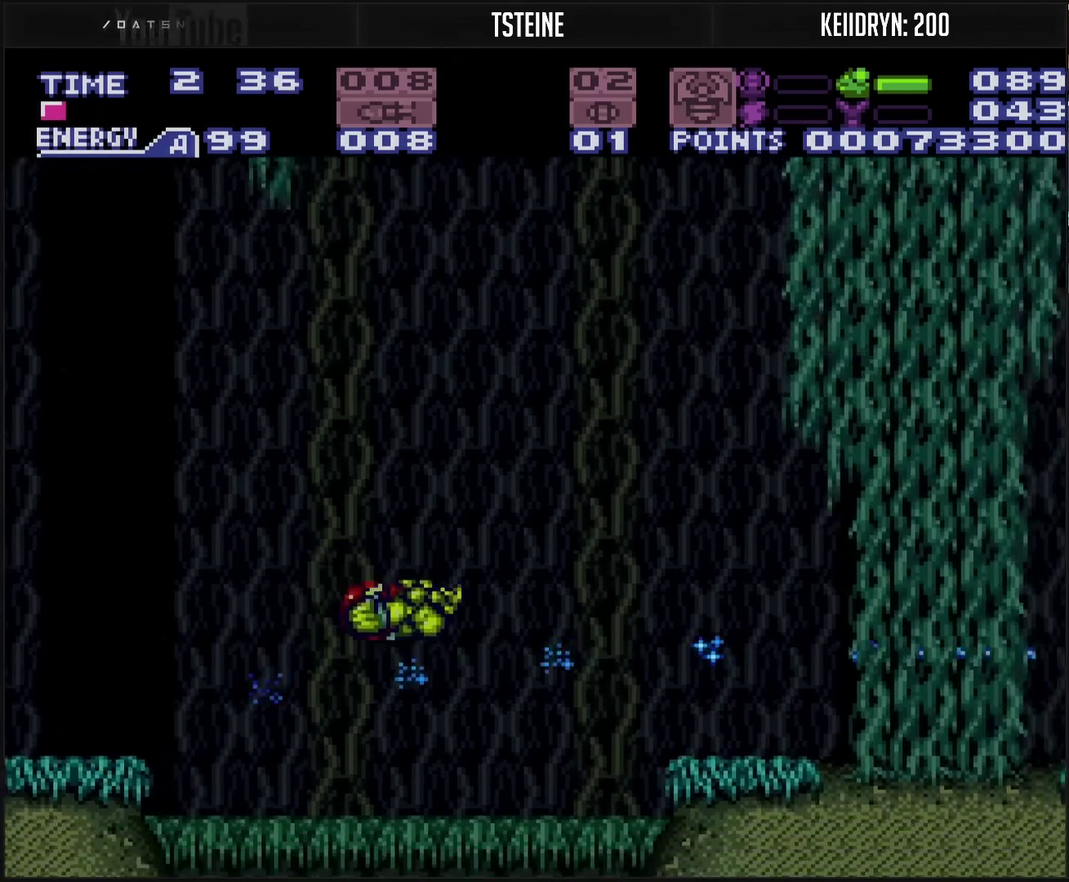
{"buttons": ["CROSS", "CIRCLE", "DPAD_RIGHT"], "events": [[200, "TRIANGLE", "down"], [300, "DPAD_RIGHT", "up"], [300, "TRIANGLE", "up"], [417, "CIRCLE", "down"], [467, "DPAD_RIGHT", "down"]]}
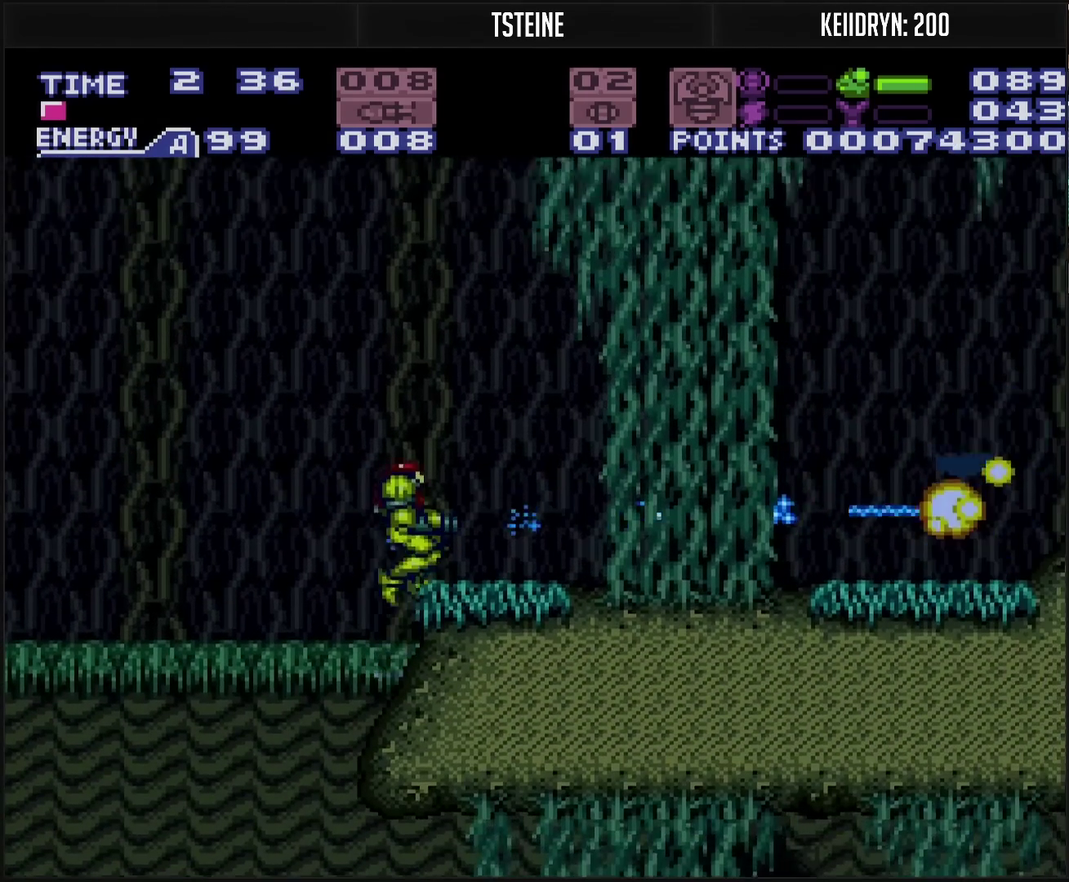
{"buttons": ["CROSS", "R1", "DPAD_RIGHT"], "events": [[33, "TRIANGLE", "down"], [67, "CIRCLE", "up"], [150, "CROSS", "up"], [150, "TRIANGLE", "up"], [200, "CROSS", "down"], [300, "R1", "down"]]}
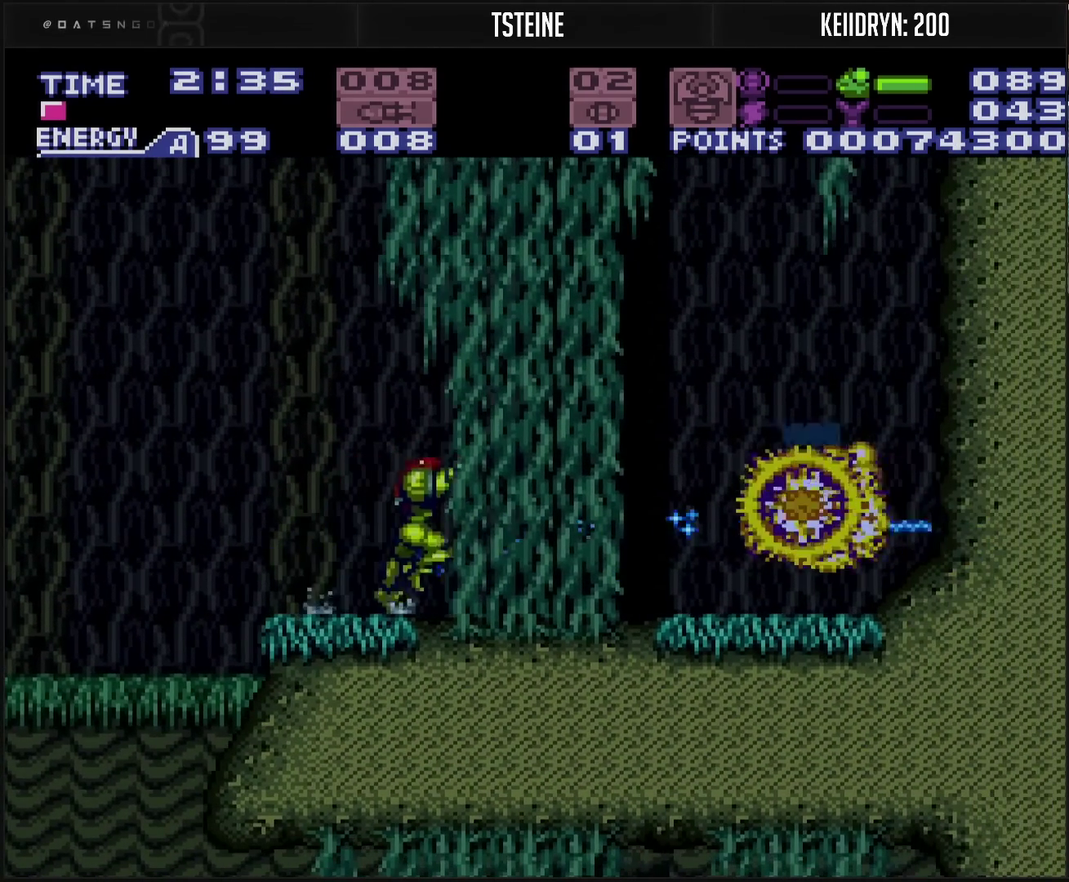
{"buttons": ["CIRCLE", "DPAD_UP"], "events": [[283, "R1", "up"], [467, "CIRCLE", "down"], [467, "CROSS", "up"], [467, "DPAD_RIGHT", "up"], [467, "DPAD_UP", "down"]]}
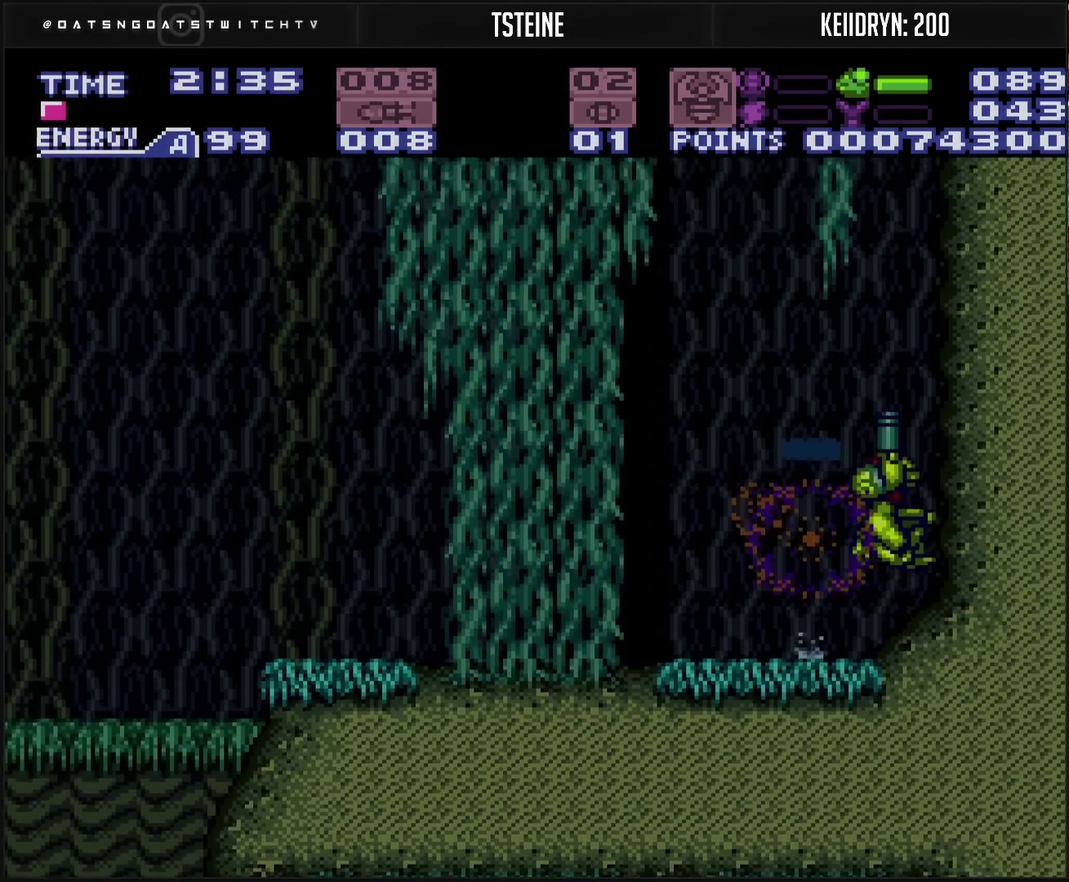
{"buttons": ["CROSS", "DPAD_UP"], "events": [[50, "TRIANGLE", "down"], [150, "TRIANGLE", "up"], [267, "CIRCLE", "up"], [283, "CROSS", "down"], [300, "TRIANGLE", "down"], [417, "TRIANGLE", "up"]]}
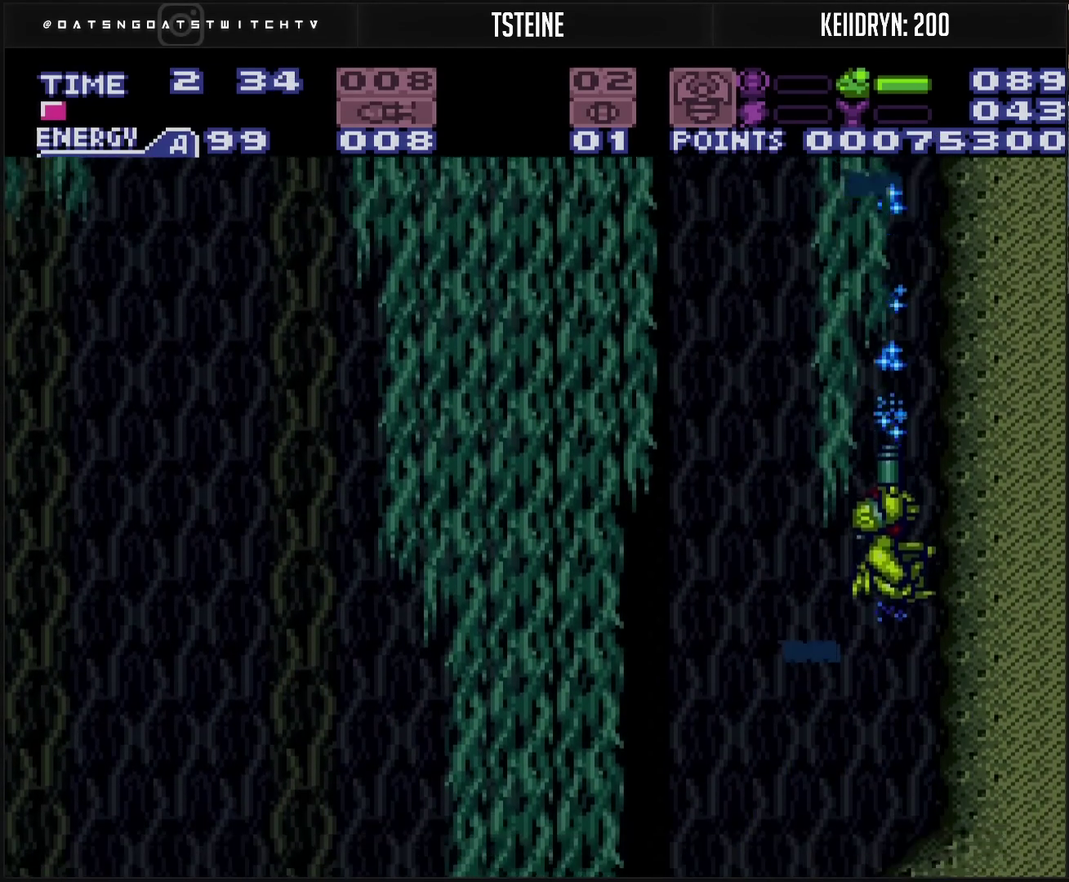
{"buttons": ["DPAD_LEFT"], "events": [[283, "DPAD_LEFT", "down"], [283, "DPAD_UP", "up"], [367, "DPAD_LEFT", "up"], [417, "CROSS", "up"], [433, "DPAD_LEFT", "down"]]}
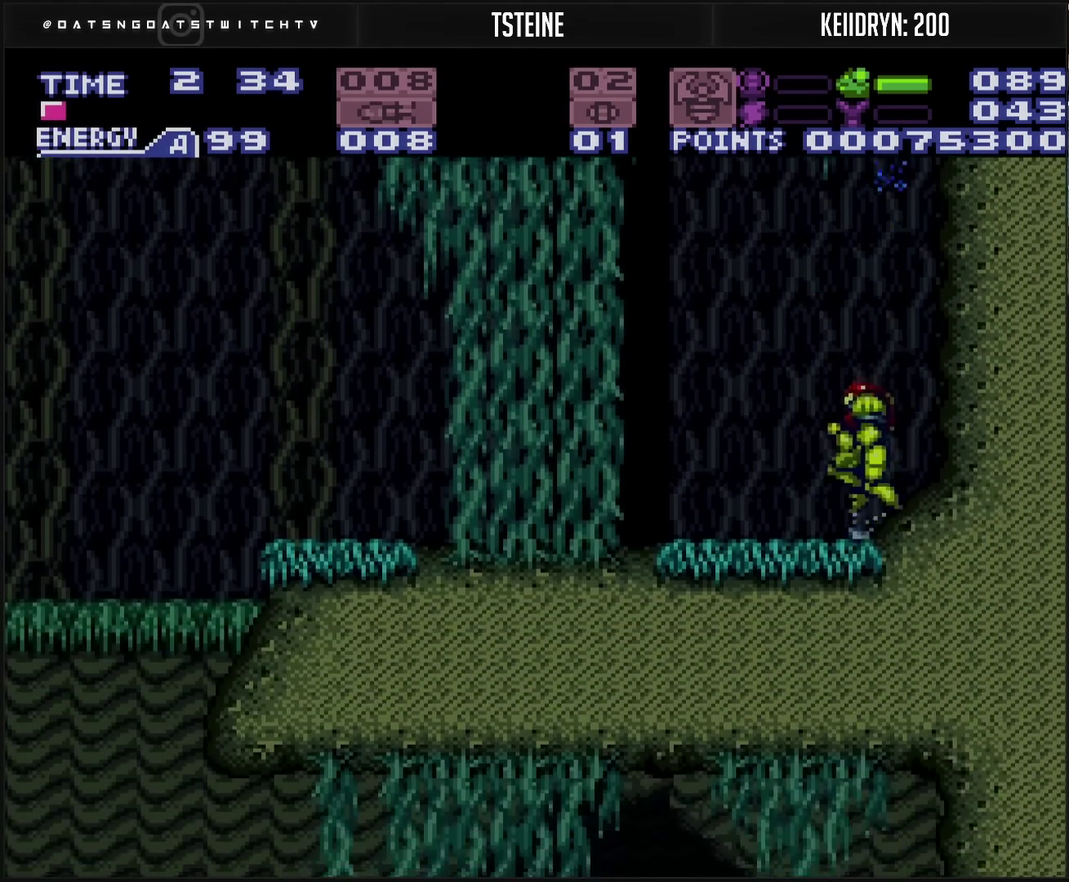
{"buttons": ["DPAD_LEFT"], "events": [[50, "CIRCLE", "down"], [50, "DPAD_LEFT", "up"], [83, "DPAD_RIGHT", "down"], [317, "DPAD_RIGHT", "up"], [333, "CIRCLE", "up"], [333, "DPAD_LEFT", "down"]]}
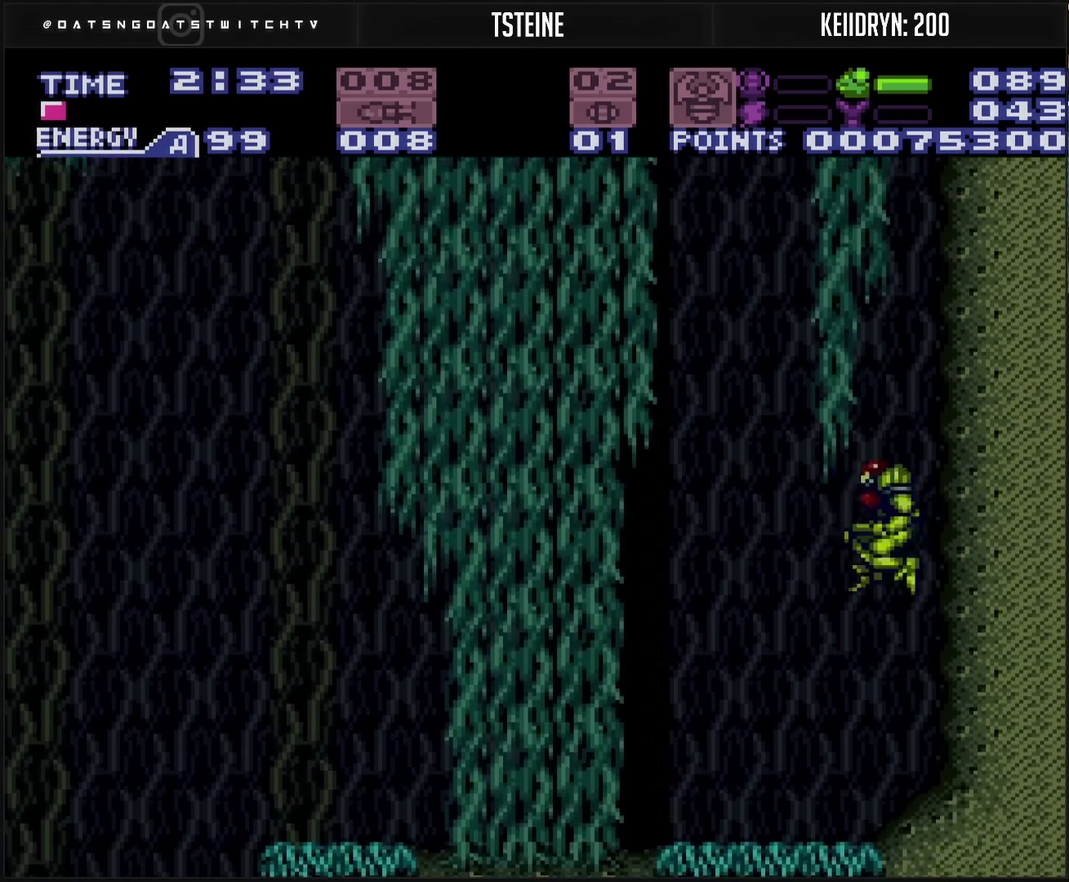
{"buttons": ["CROSS", "DPAD_RIGHT"], "events": [[117, "CROSS", "down"], [117, "R1", "down"], [217, "R1", "up"], [367, "DPAD_LEFT", "up"], [483, "DPAD_RIGHT", "down"]]}
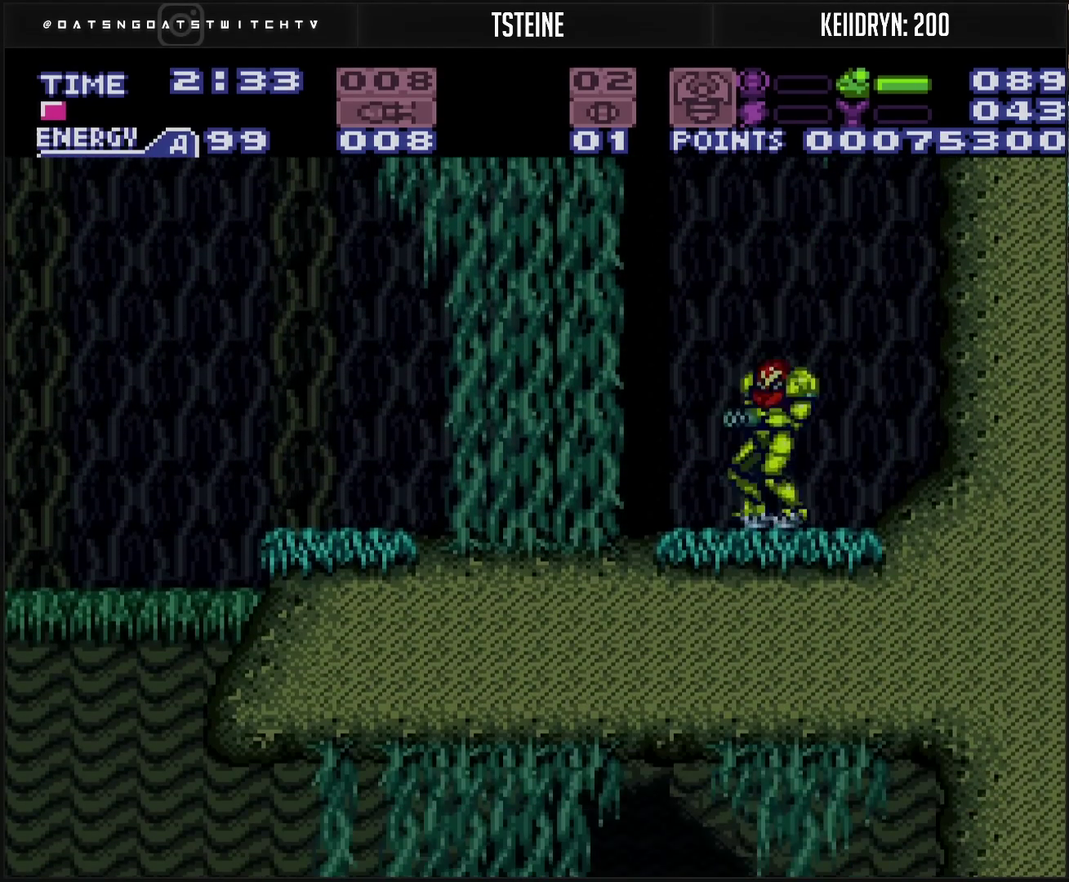
{"buttons": ["CIRCLE"], "events": [[317, "CIRCLE", "down"], [433, "DPAD_RIGHT", "up"], [483, "CROSS", "up"]]}
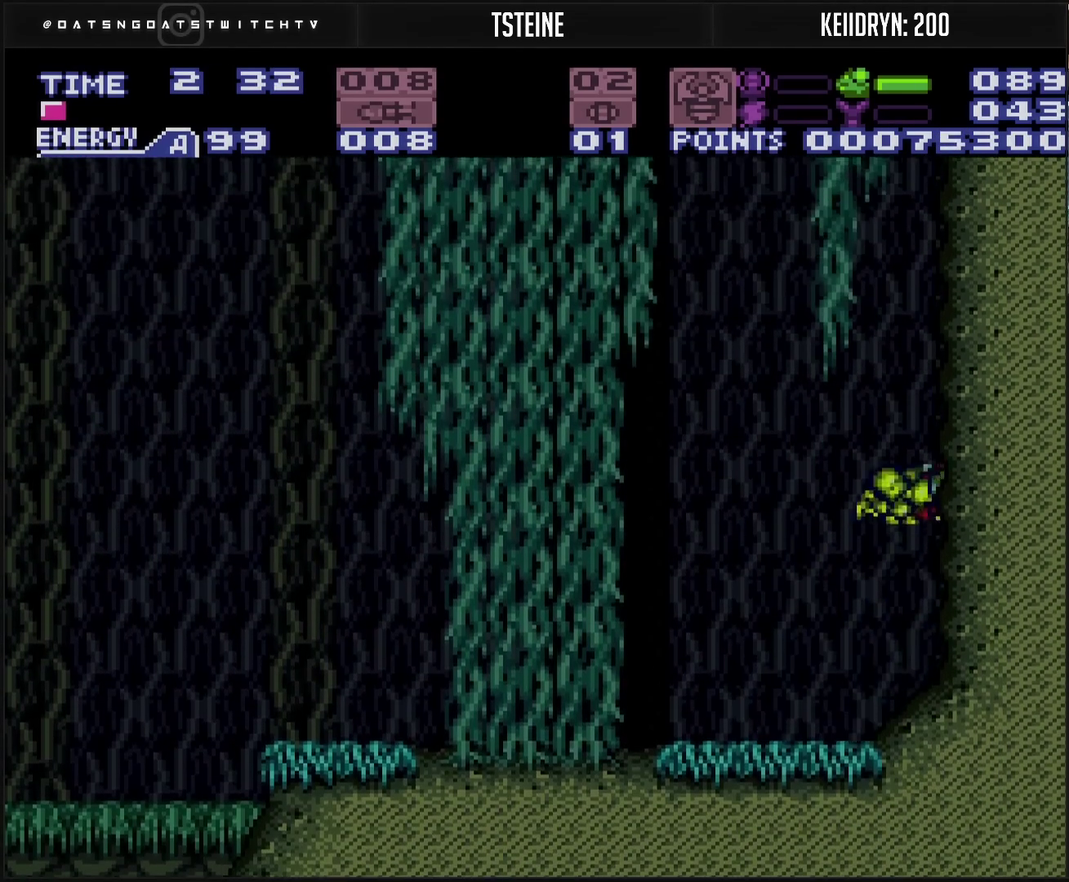
{"buttons": [], "events": [[83, "CROSS", "down"], [83, "DPAD_LEFT", "down"], [183, "CROSS", "up"], [267, "DPAD_LEFT", "up"], [283, "CROSS", "down"], [300, "DPAD_RIGHT", "down"], [450, "CIRCLE", "up"], [450, "DPAD_RIGHT", "up"], [467, "CROSS", "up"]]}
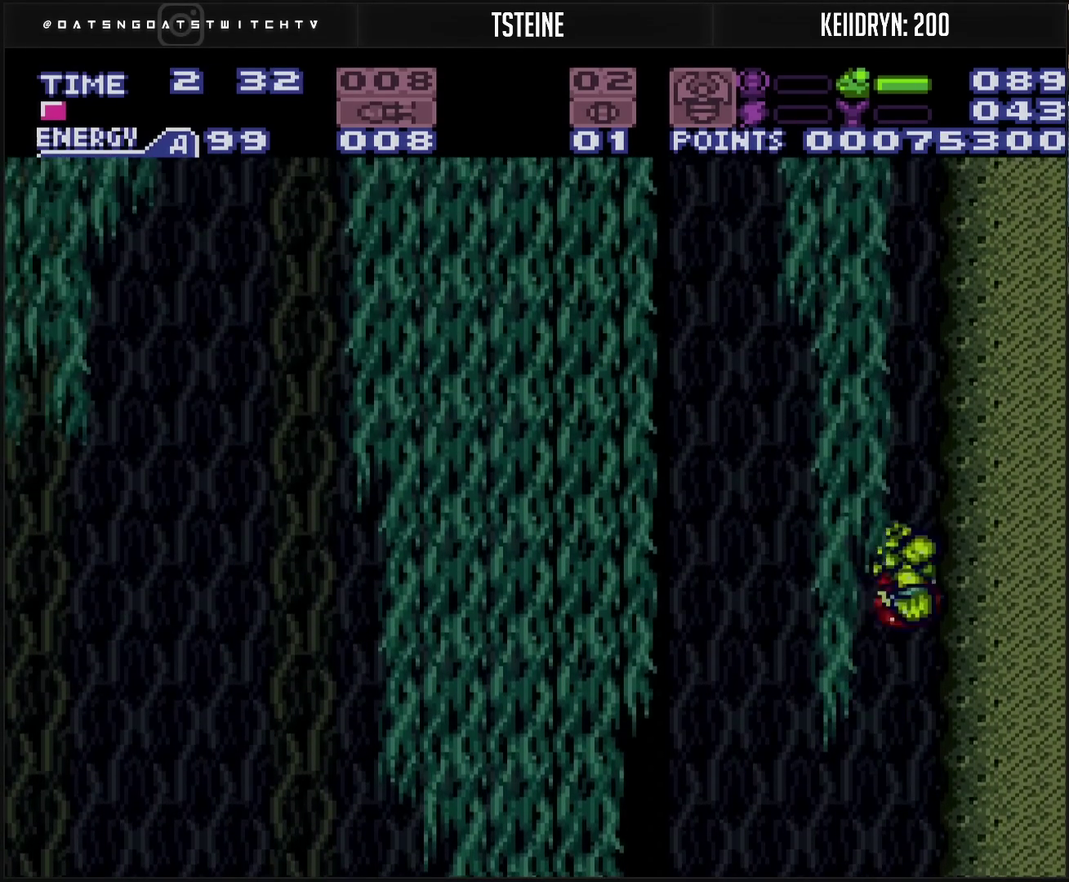
{"buttons": ["CROSS", "CIRCLE", "DPAD_LEFT"], "events": [[50, "CROSS", "down"], [100, "DPAD_LEFT", "down"], [217, "CIRCLE", "down"]]}
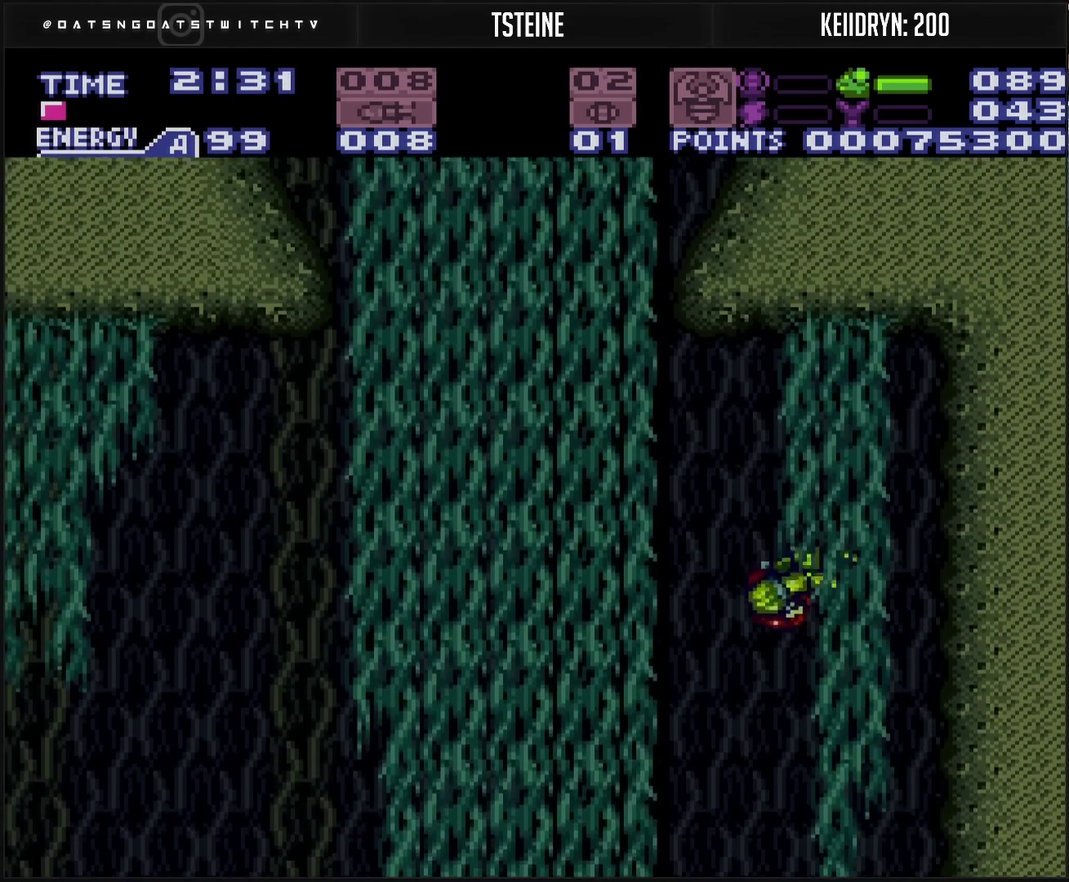
{"buttons": ["CROSS", "CIRCLE", "TRIANGLE", "R1", "DPAD_LEFT"], "events": [[267, "R1", "down"], [400, "TRIANGLE", "down"]]}
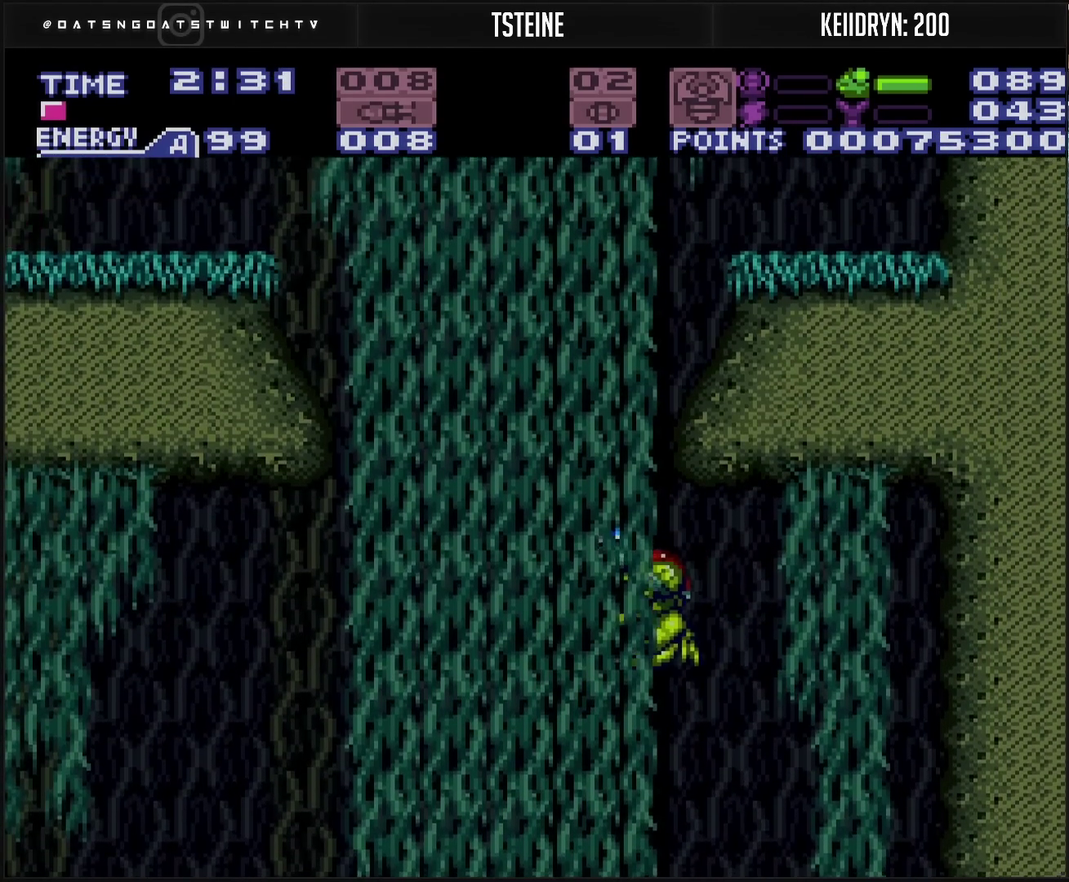
{"buttons": [], "events": [[33, "DPAD_LEFT", "up"], [33, "TRIANGLE", "up"], [100, "DPAD_LEFT", "down"], [217, "CIRCLE", "up"], [300, "CROSS", "up"], [300, "R1", "up"], [417, "DPAD_LEFT", "up"]]}
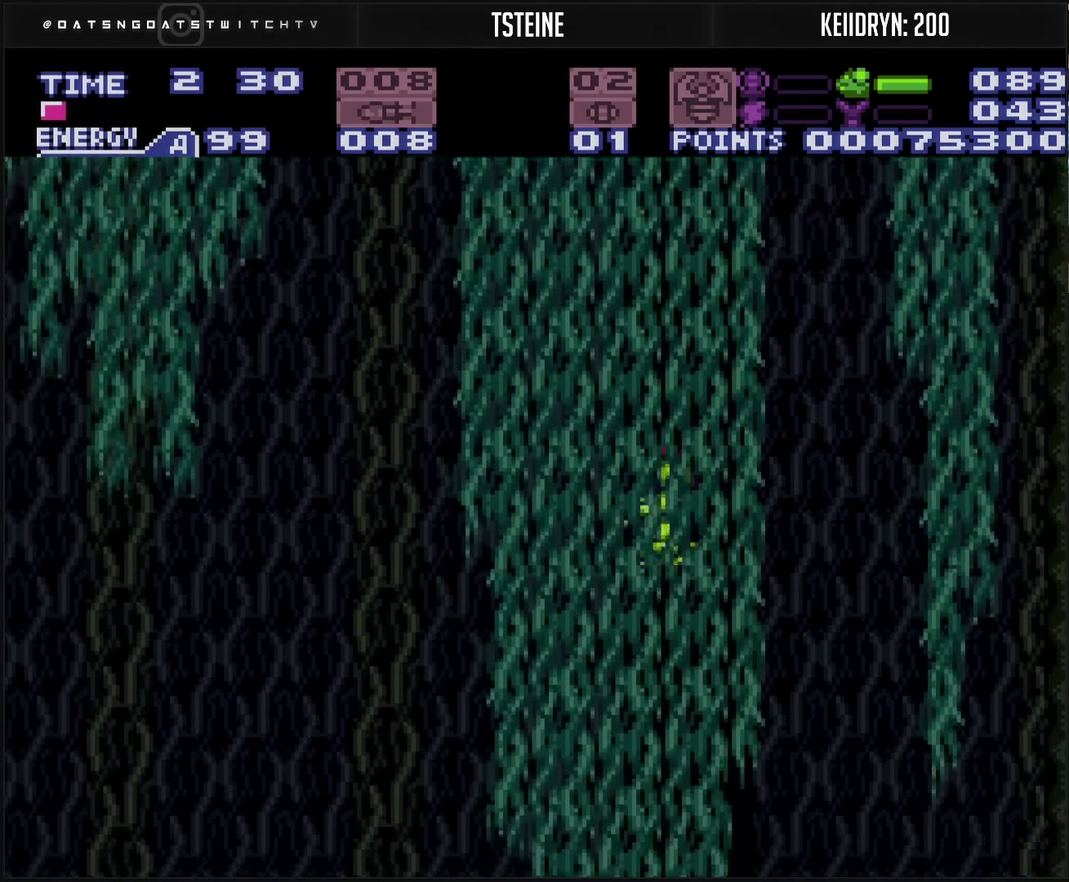
{"buttons": ["L1", "DPAD_RIGHT"], "events": [[100, "CROSS", "down"], [100, "DPAD_RIGHT", "down"], [350, "CROSS", "up"], [417, "L1", "down"]]}
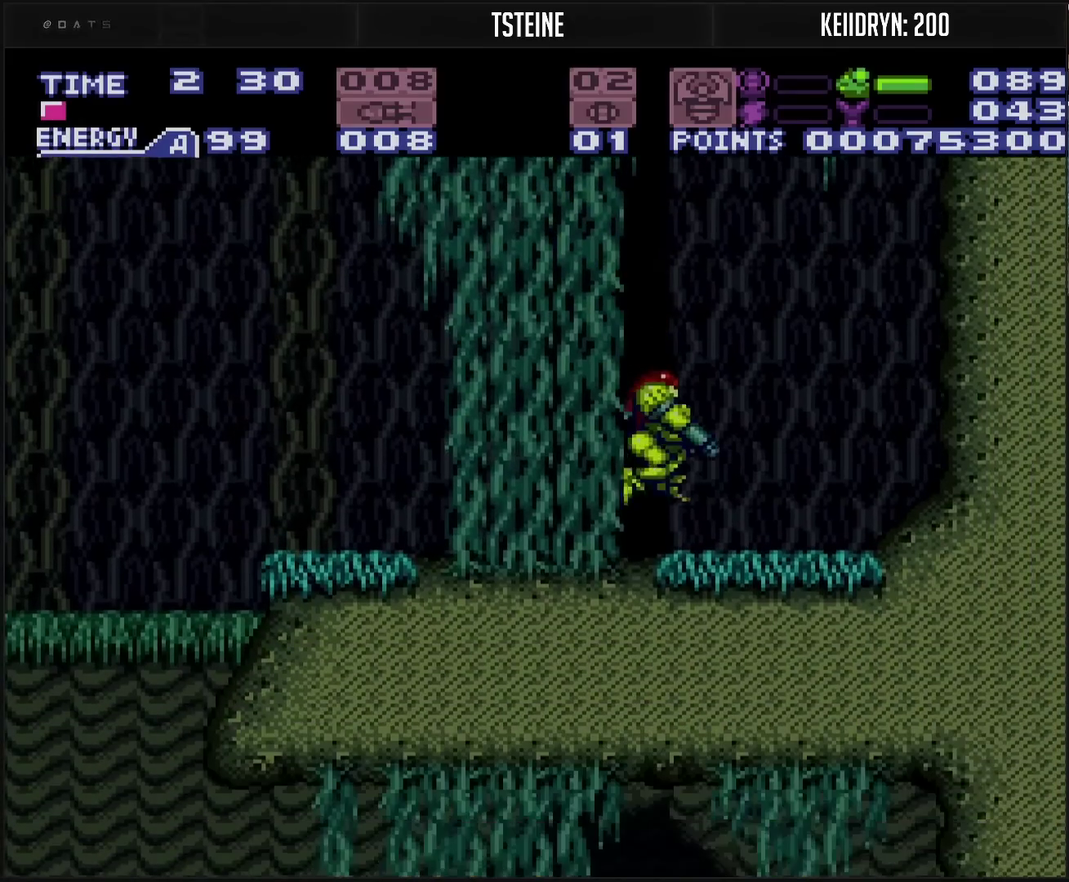
{"buttons": ["CIRCLE", "DPAD_DOWN"], "events": [[117, "CIRCLE", "down"], [117, "DPAD_RIGHT", "up"], [150, "L1", "up"], [167, "DPAD_DOWN", "down"], [217, "DPAD_DOWN", "up"], [283, "DPAD_DOWN", "down"]]}
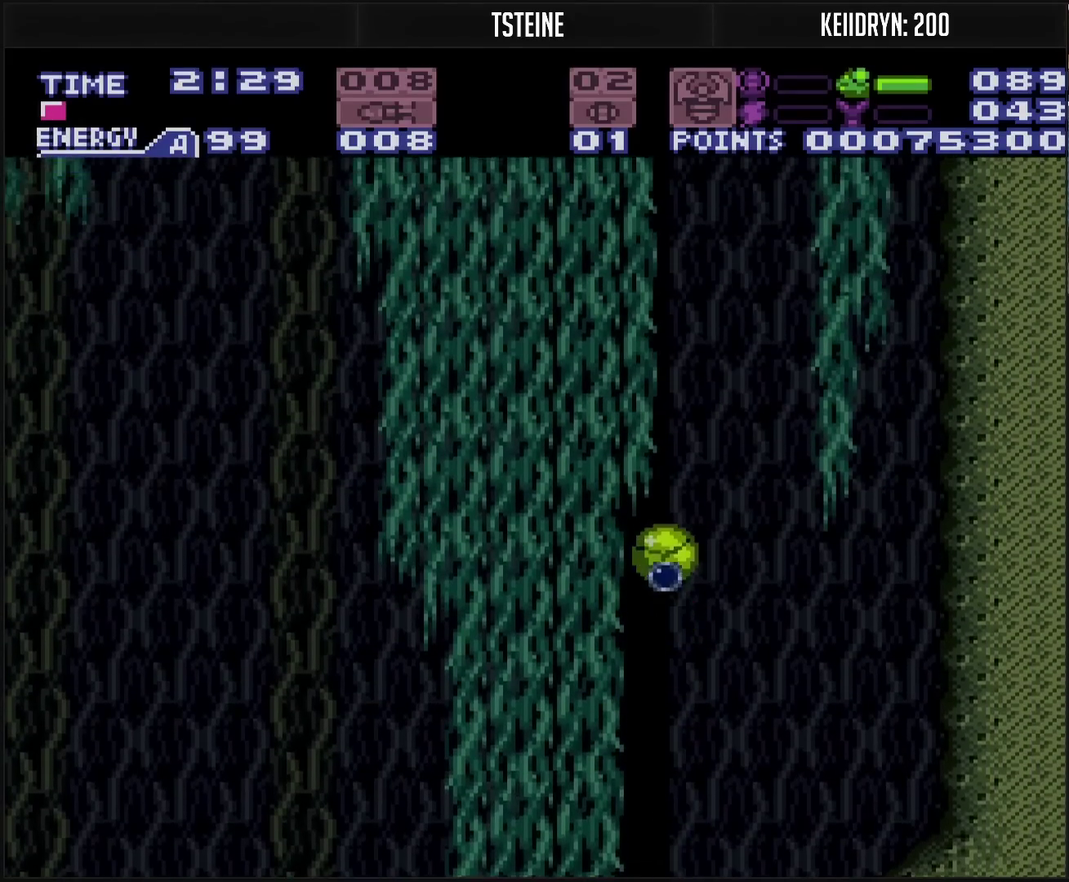
{"buttons": ["TRIANGLE"], "events": [[33, "DPAD_DOWN", "up"], [67, "CIRCLE", "up"], [467, "TRIANGLE", "down"]]}
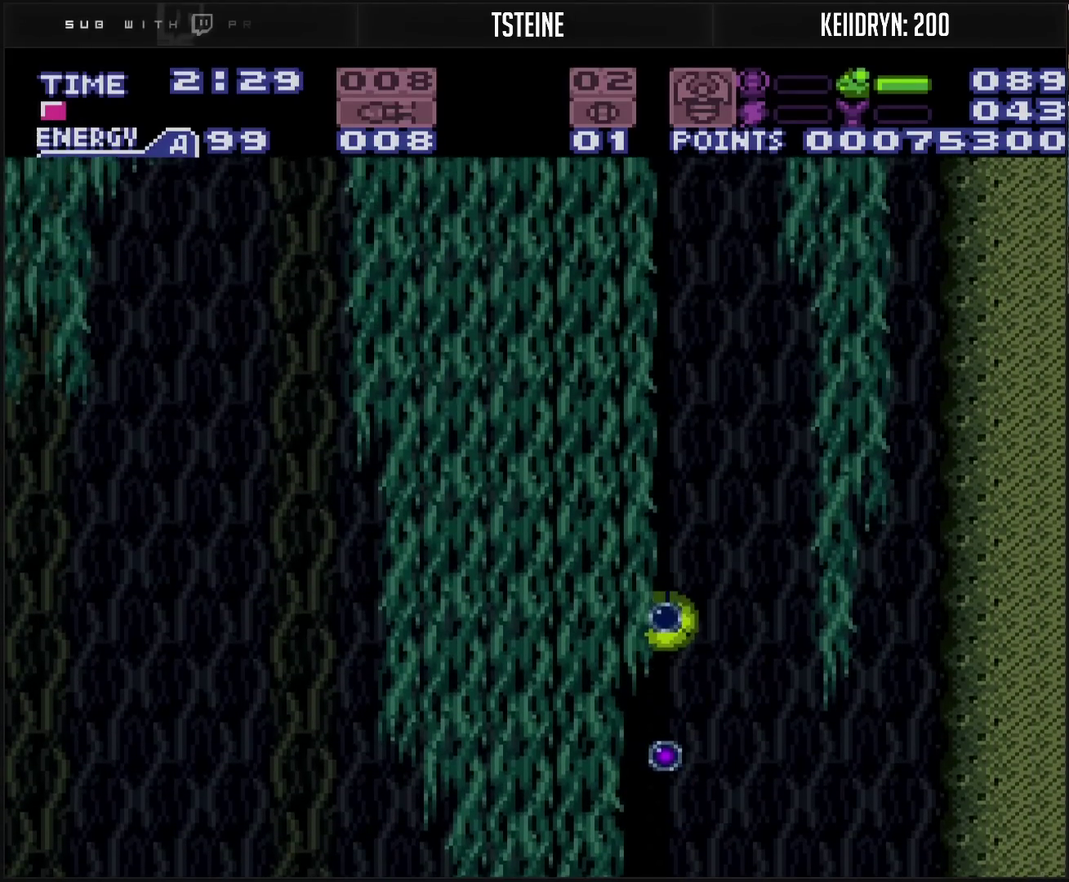
{"buttons": [], "events": [[100, "TRIANGLE", "up"]]}
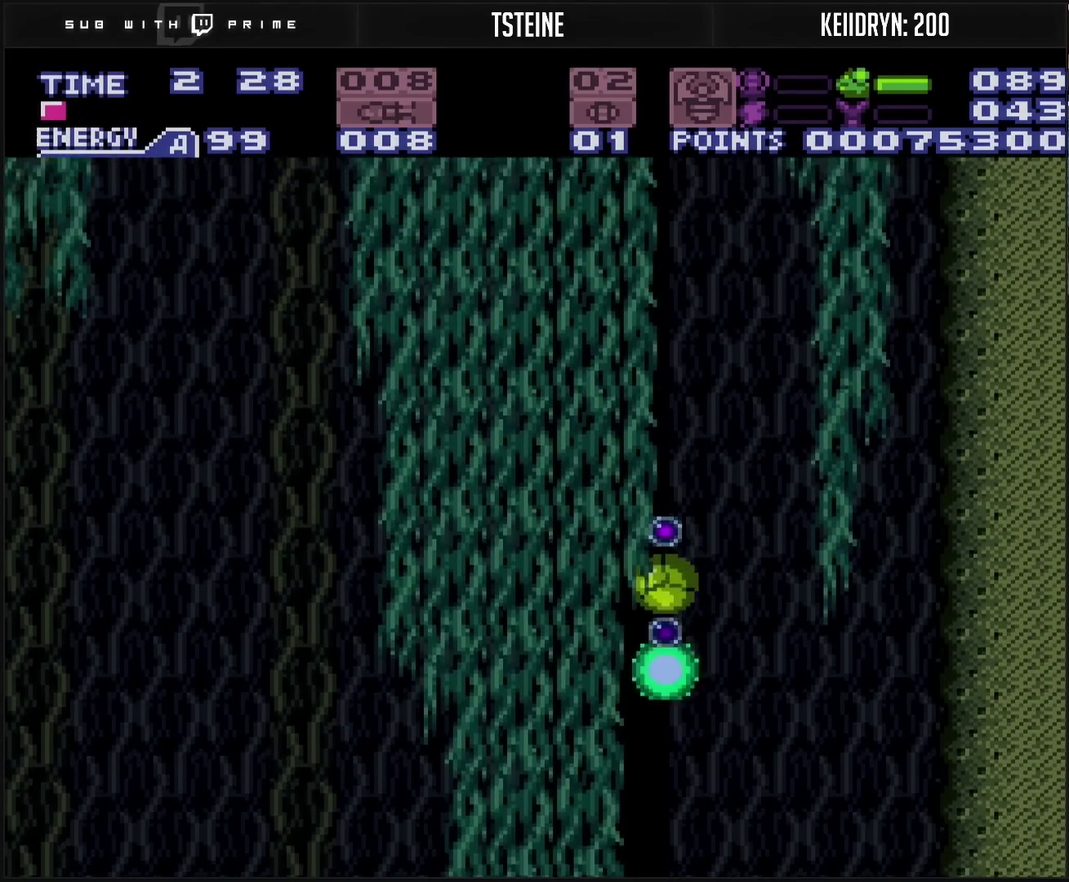
{"buttons": ["TRIANGLE"], "events": [[367, "TRIANGLE", "down"]]}
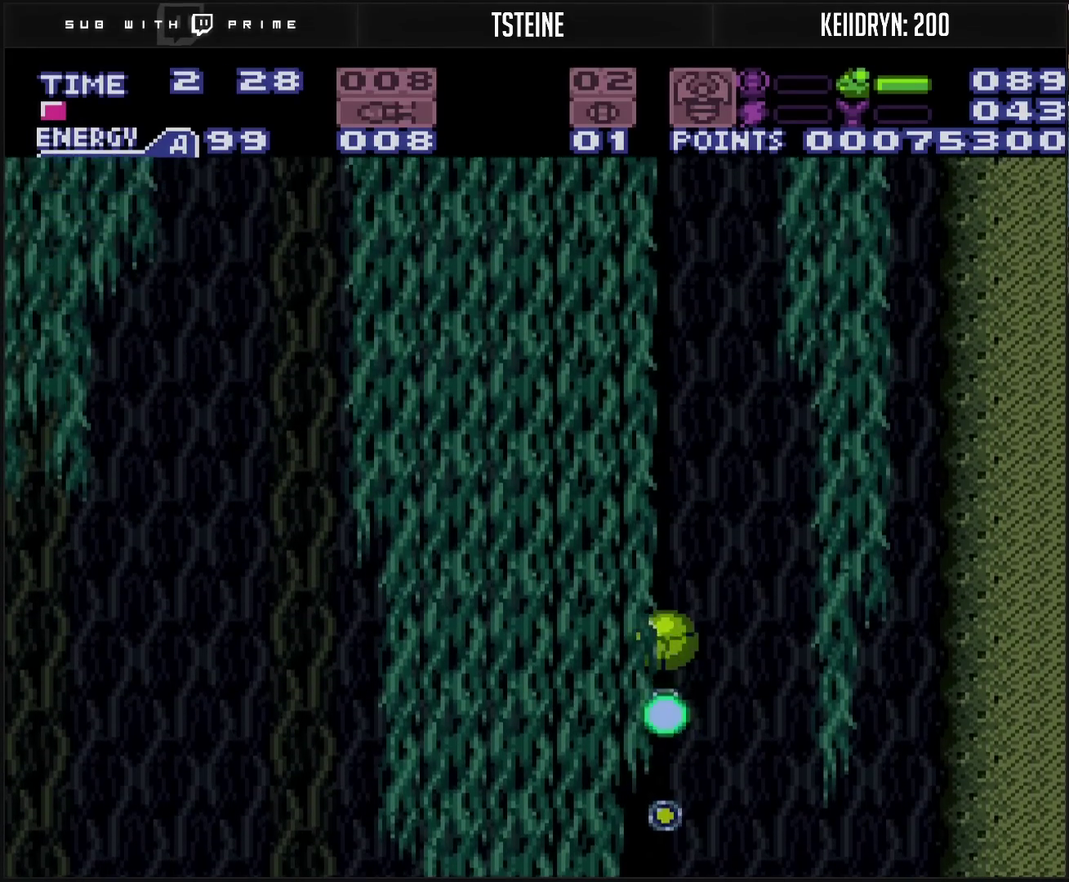
{"buttons": [], "events": [[17, "TRIANGLE", "up"], [350, "TRIANGLE", "down"], [467, "TRIANGLE", "up"]]}